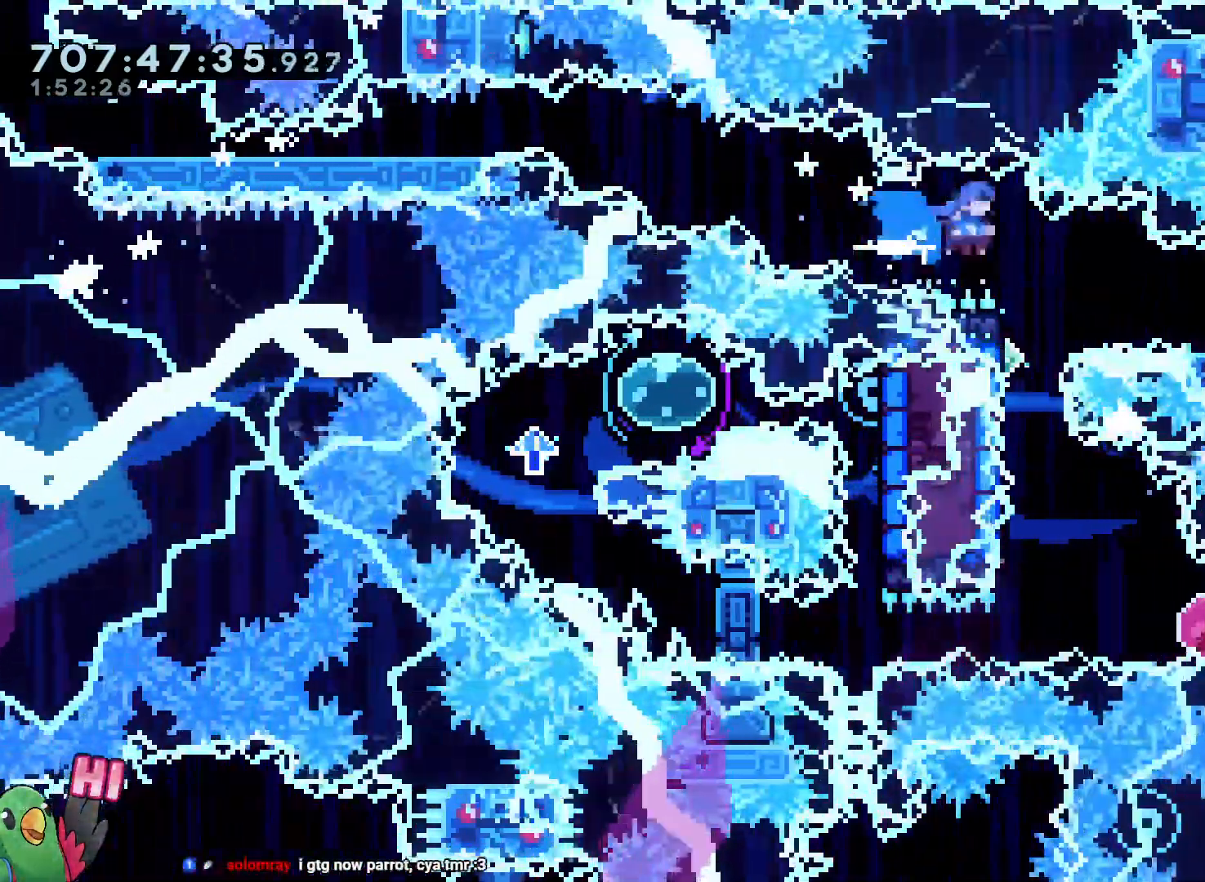
Gameplay with a controller (Nintendo layout); each line is a JSON object with the inputs held at the frame after it. "events" lists button and stick changes between this image and that frame as [ms after this image, input, new state], when the widget could be followed in between. Not read: A B DPAD_RIGHT HOME L3 R3 SELECT START X.
{"buttons": [], "left_stick": "center", "right_stick": "center", "events": [[50, "left_stick", "center"], [450, "L2", "up"]]}
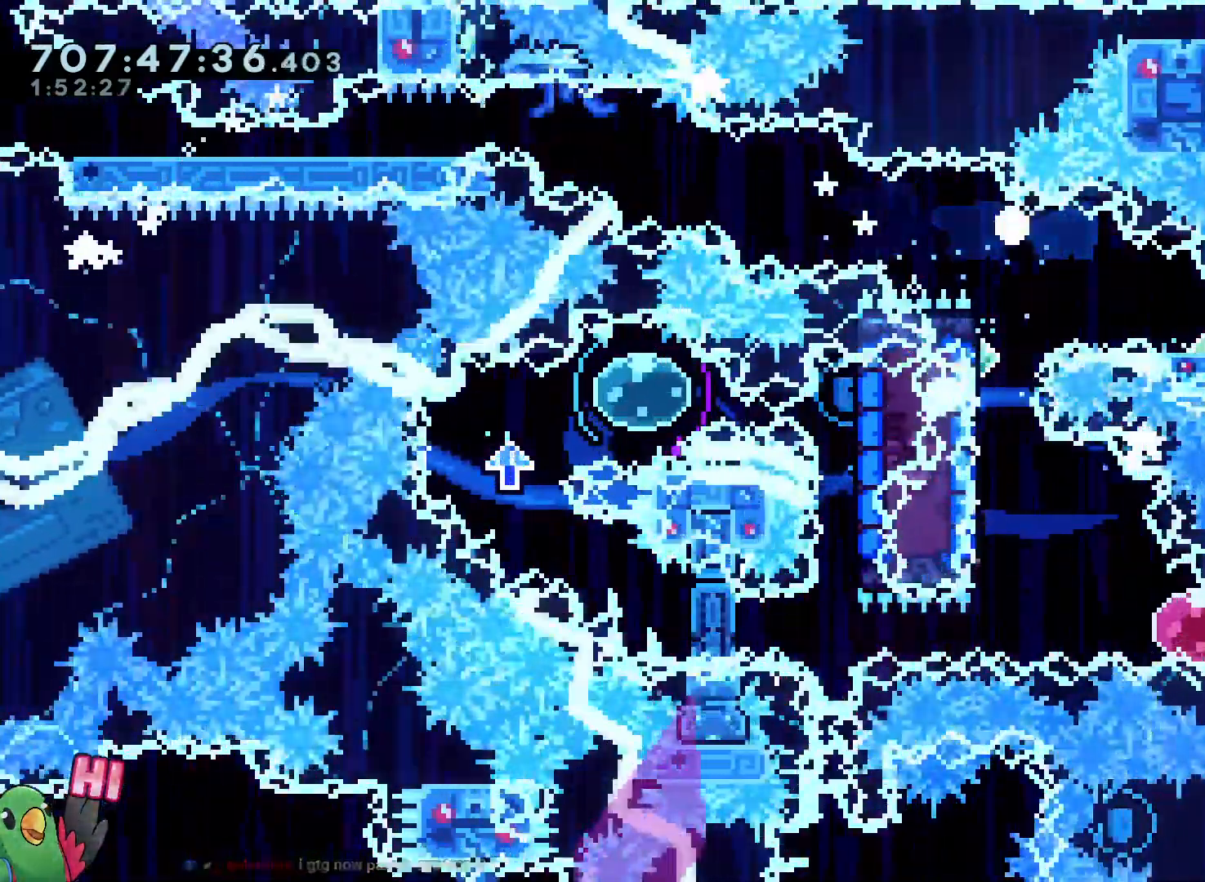
{"buttons": [], "left_stick": "center", "right_stick": "center", "events": [[117, "R1", "down"], [350, "R1", "up"]]}
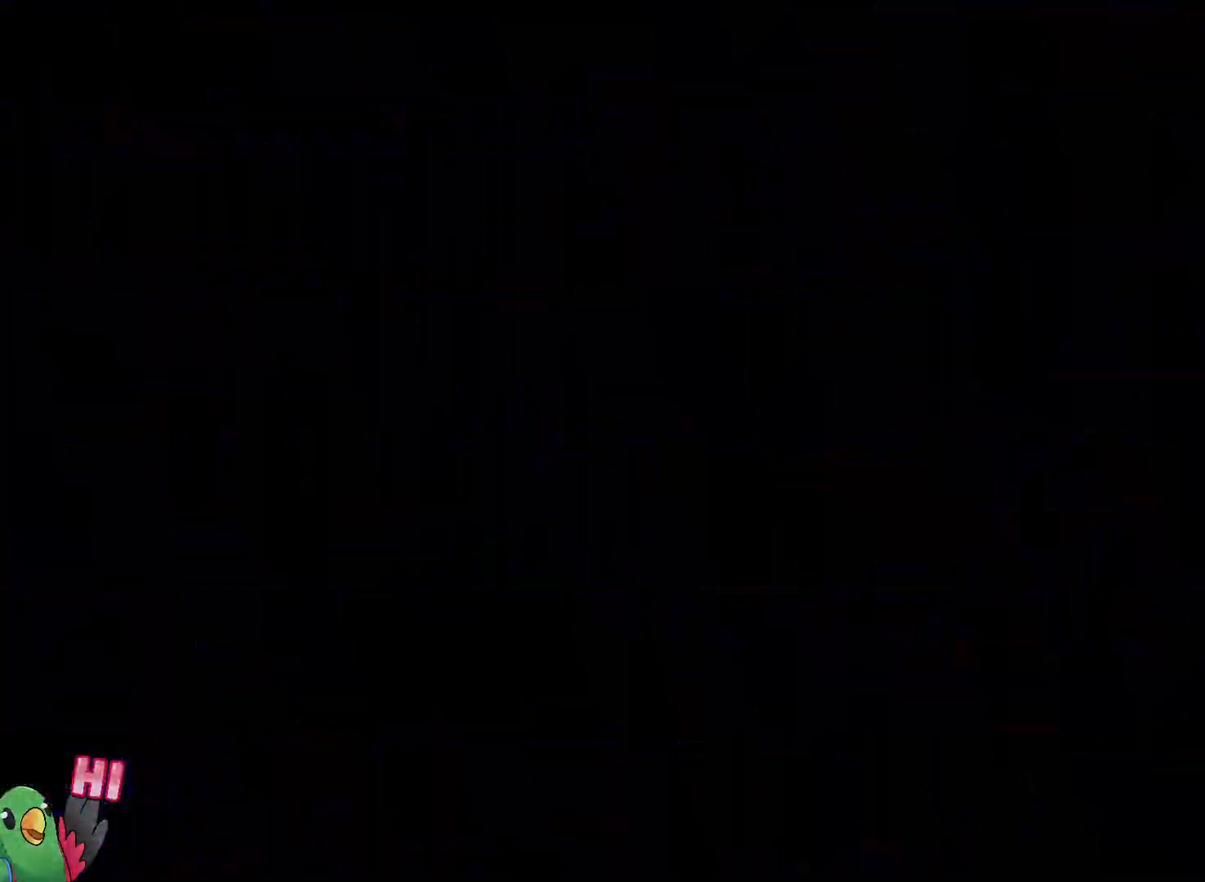
{"buttons": [], "left_stick": "center", "right_stick": "center", "events": [[100, "R1", "down"], [300, "R1", "up"]]}
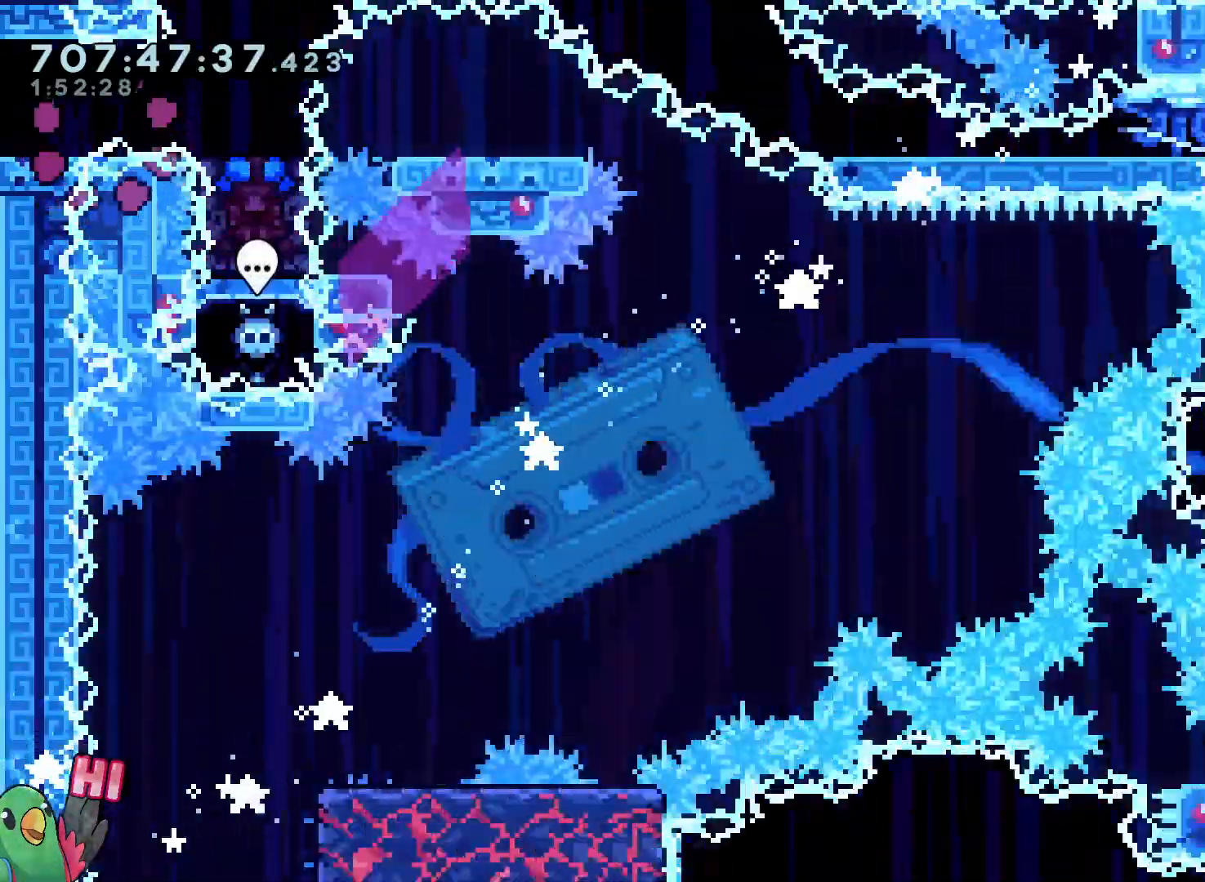
{"buttons": [], "left_stick": "down", "right_stick": "center", "events": [[83, "left_stick", "right"], [483, "left_stick", "down"]]}
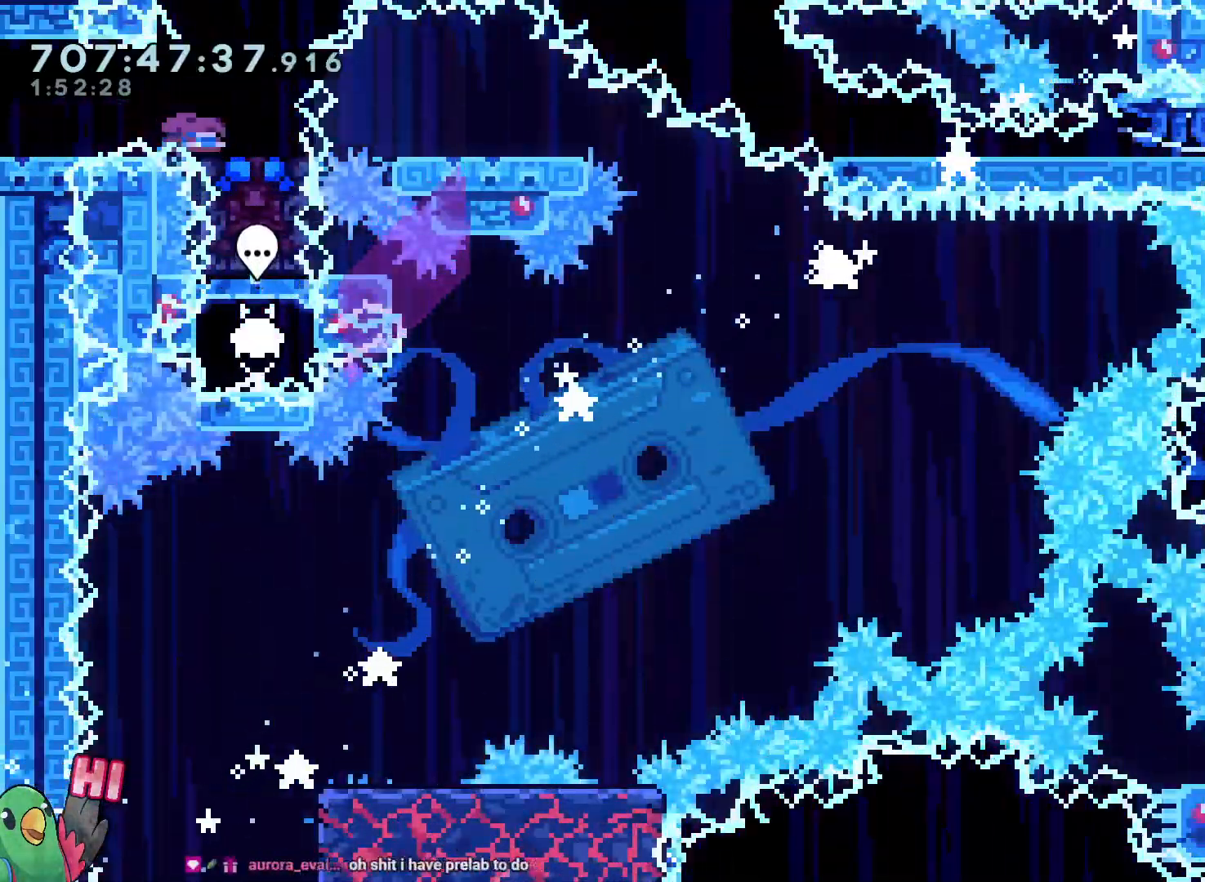
{"buttons": ["L2"], "left_stick": "center", "right_stick": "center", "events": [[17, "Y", "down"], [150, "Y", "up"], [217, "left_stick", "center"], [283, "L2", "down"]]}
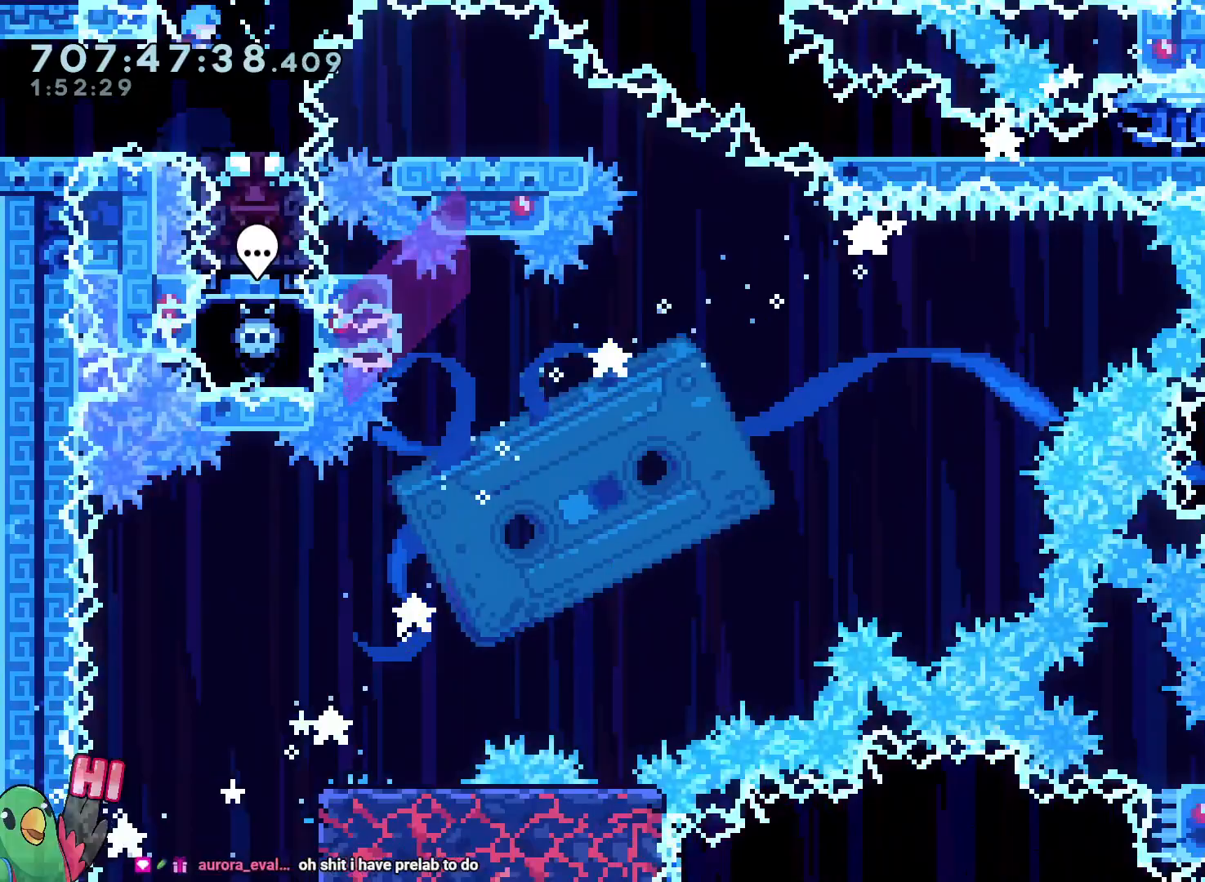
{"buttons": ["L2"], "left_stick": "down-right", "right_stick": "center", "events": [[250, "Y", "down"], [250, "left_stick", "down-right"], [400, "Y", "up"]]}
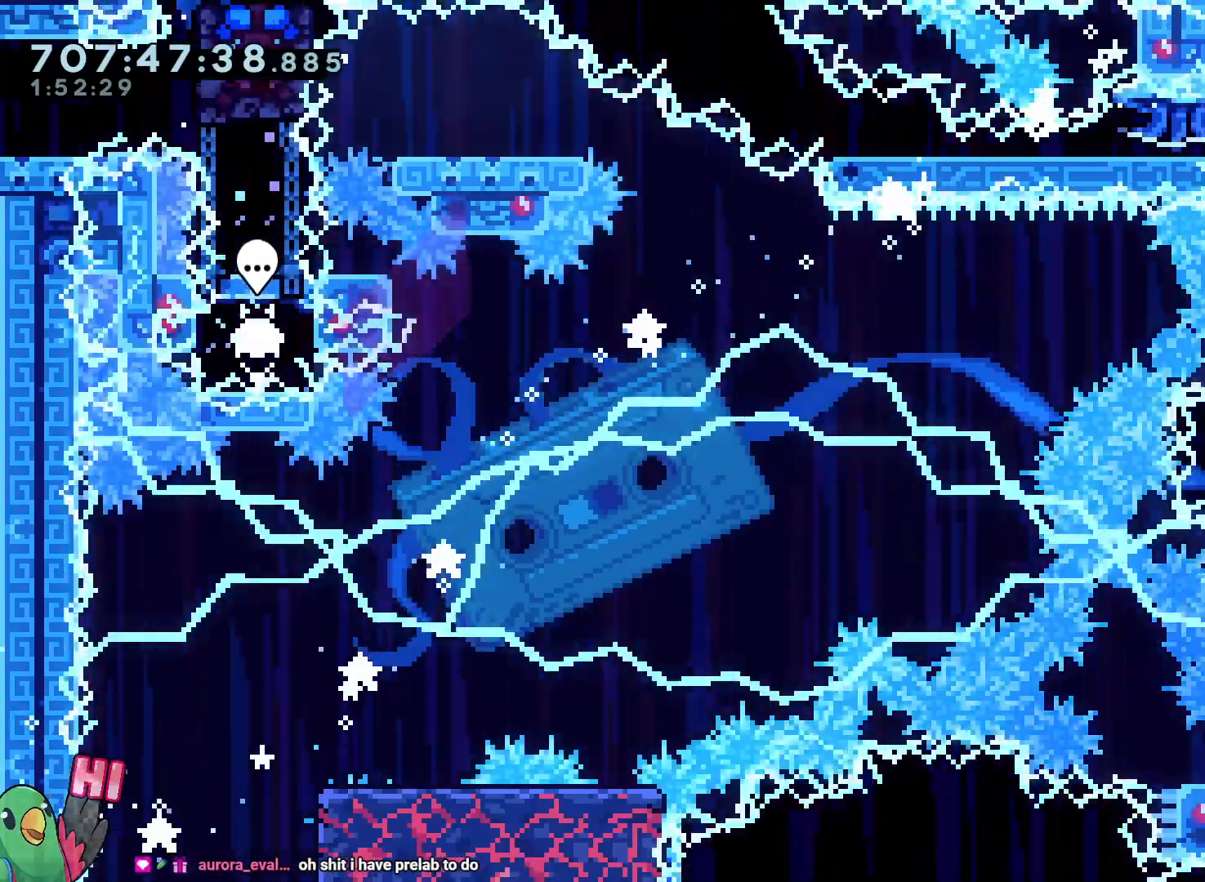
{"buttons": ["Y", "L2"], "left_stick": "down", "right_stick": "center", "events": [[50, "Y", "down"], [200, "Y", "up"], [317, "left_stick", "down"], [383, "Y", "down"]]}